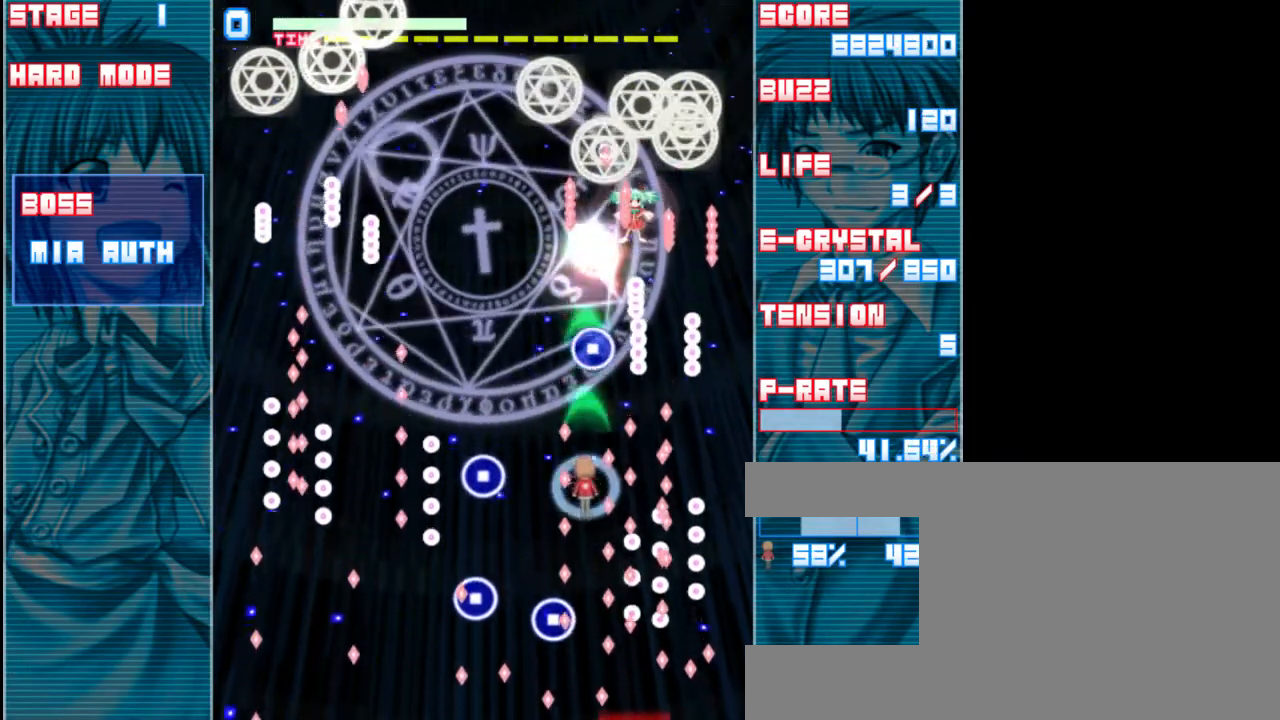
Gameplay with keyboard; each line is a JSON object with the keys held at the frame after it. "events" lists presses ("down") and releases ("up") of "a", "c", "d", "down", "left", "right", "s", "shift", "up", "x" and "z" between this image and that frame as [ms after this image, input, new state], when the widget could be followed in between. No other keys are recorded. Mouse input is not recorded.
{"keys": ["left", "shift", "z"], "events": [[167, "up", "down"], [433, "up", "up"], [467, "left", "down"]]}
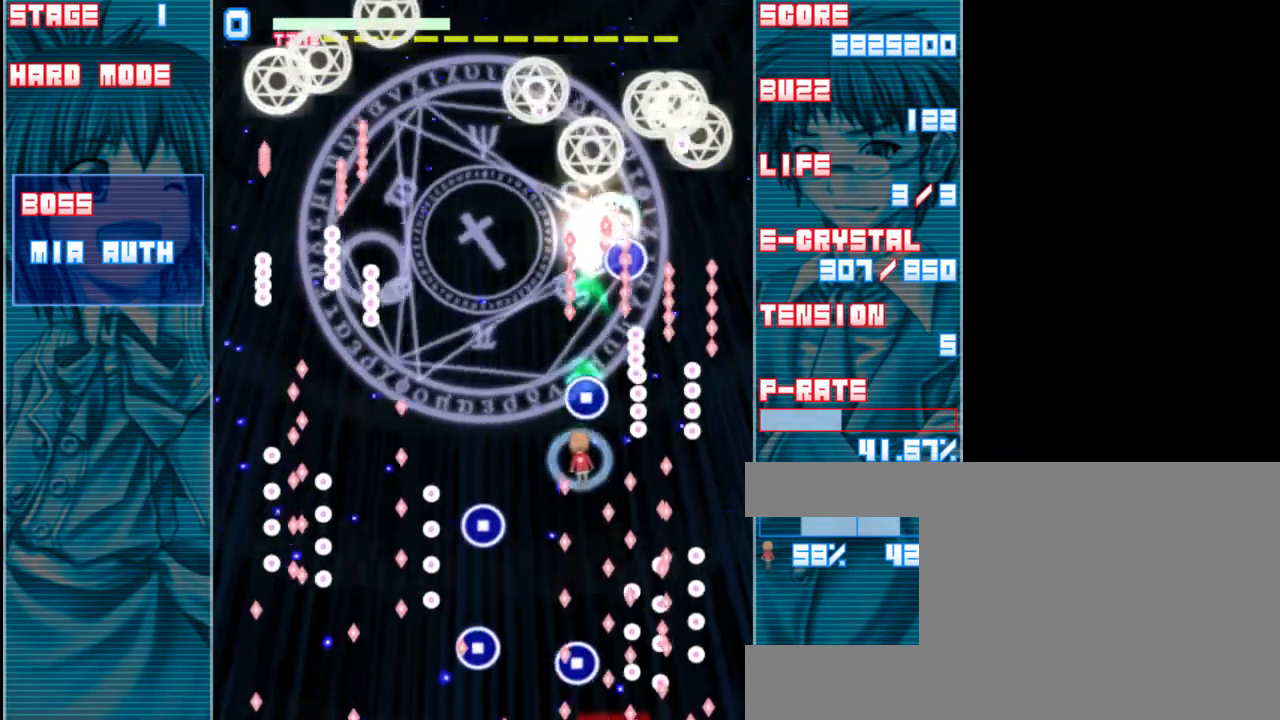
{"keys": ["z"], "events": [[100, "shift", "up"], [267, "left", "up"], [433, "left", "down"], [500, "left", "up"]]}
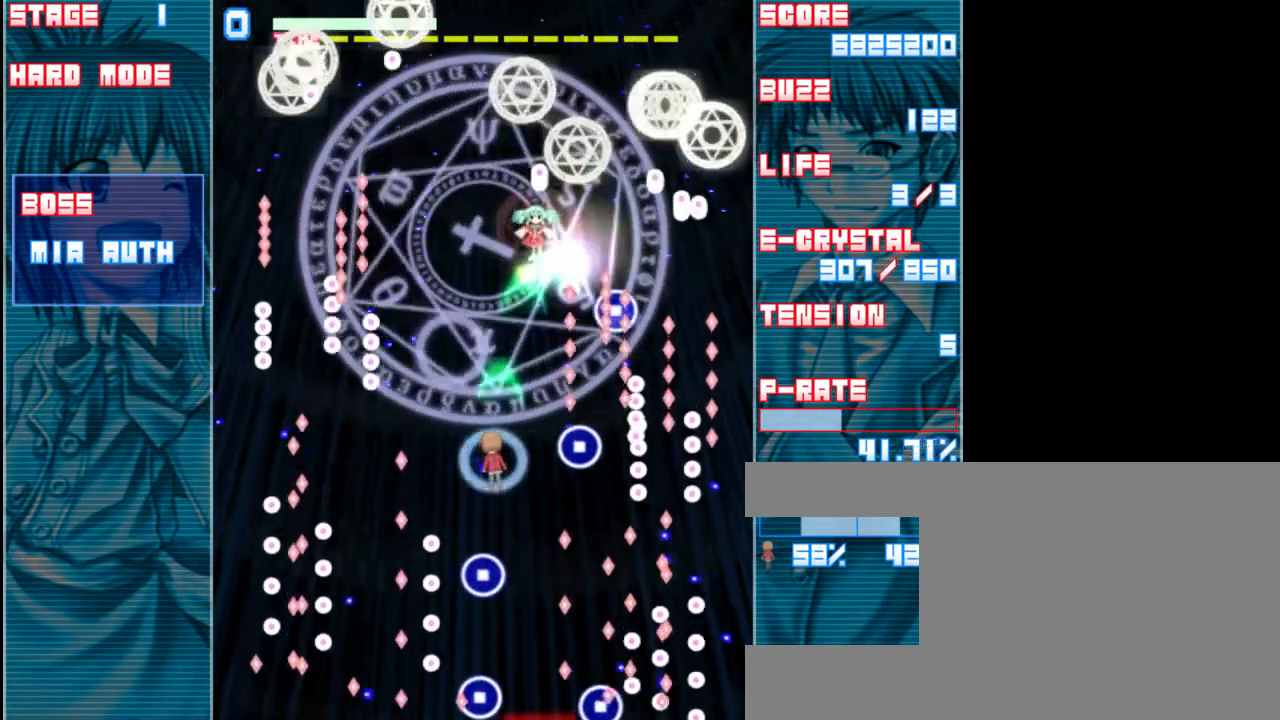
{"keys": ["z"], "events": []}
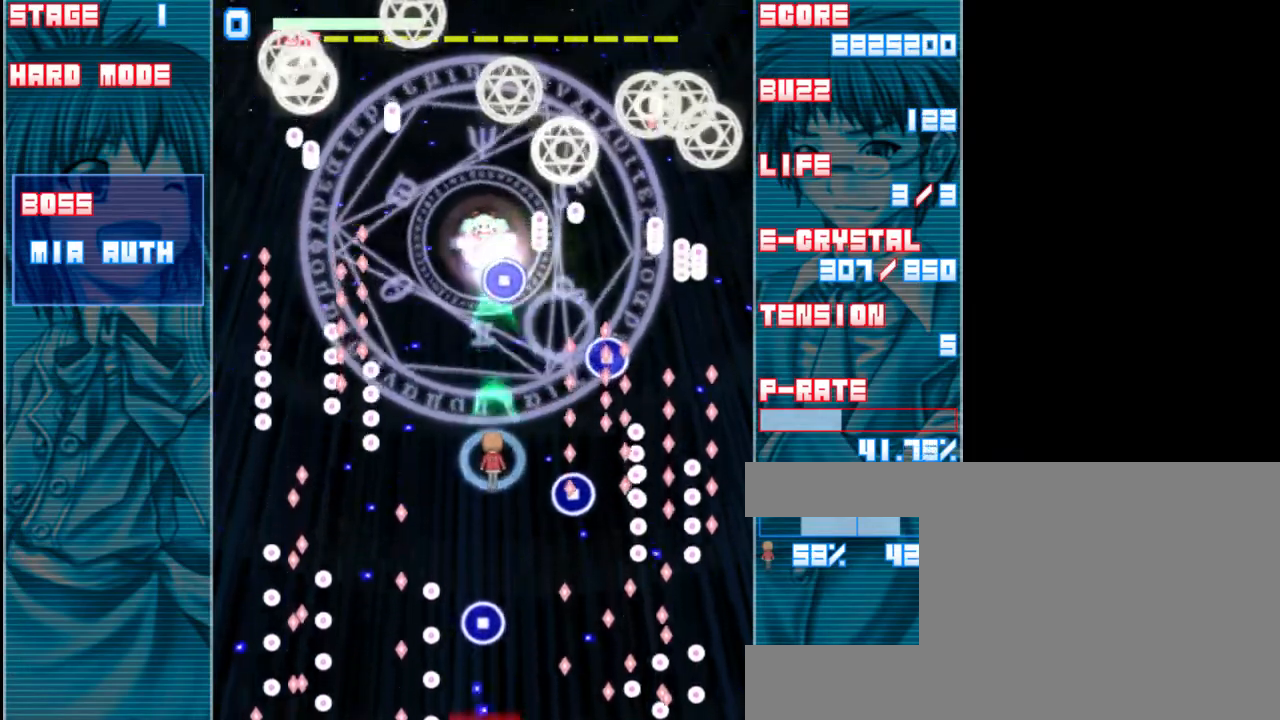
{"keys": ["z"], "events": [[67, "left", "down"], [133, "left", "up"]]}
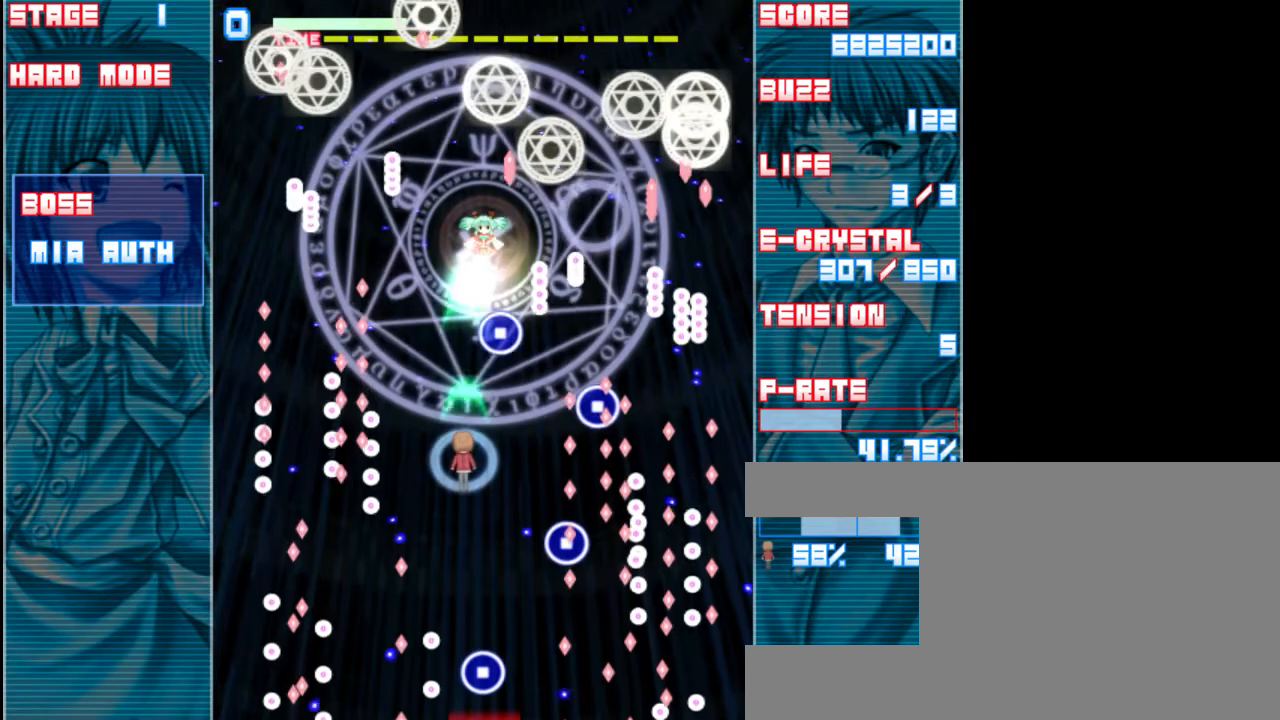
{"keys": ["z"], "events": [[267, "left", "down"], [350, "left", "up"]]}
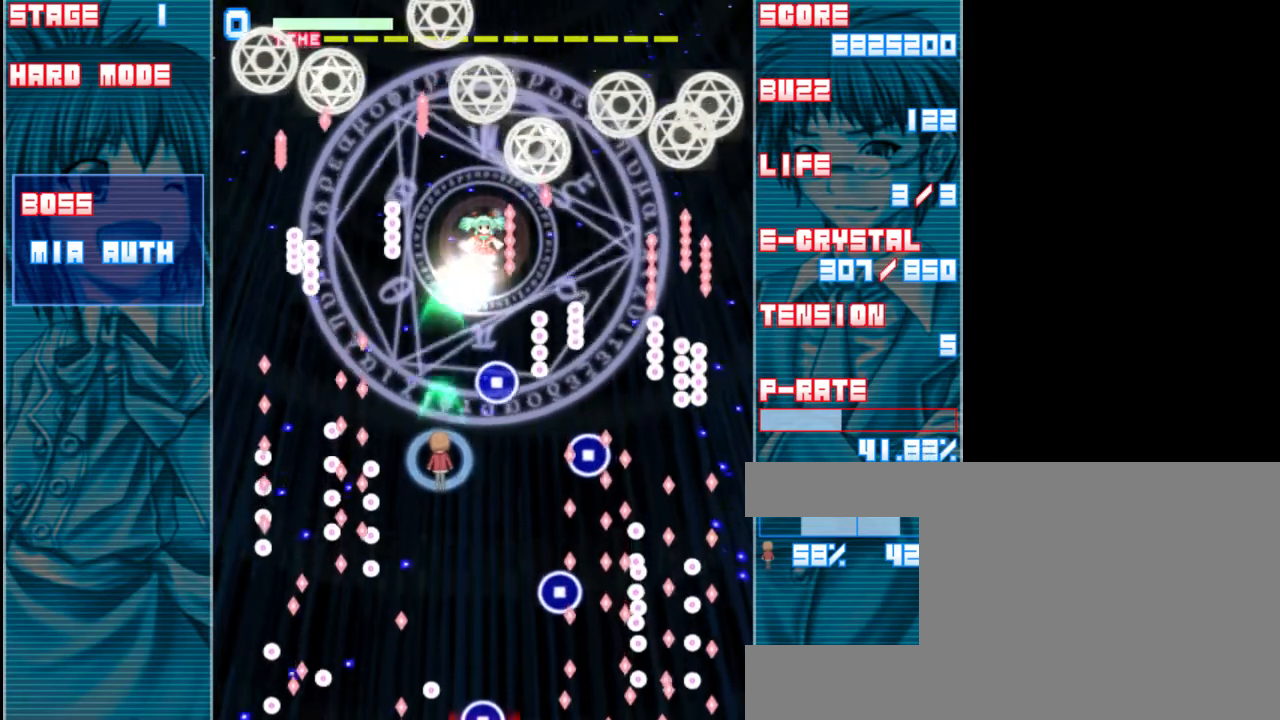
{"keys": ["z"], "events": [[200, "up", "down"], [317, "left", "down"], [383, "left", "up"], [383, "up", "up"]]}
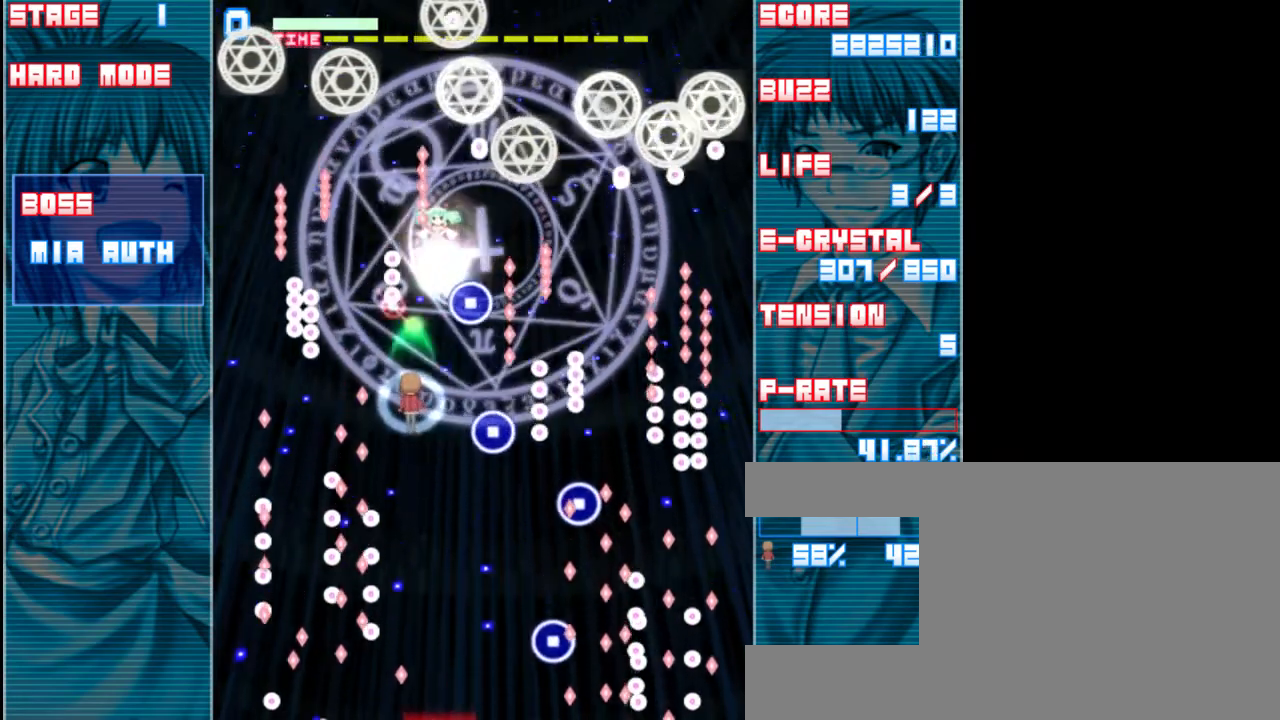
{"keys": ["z"], "events": [[167, "left", "down"], [250, "left", "up"]]}
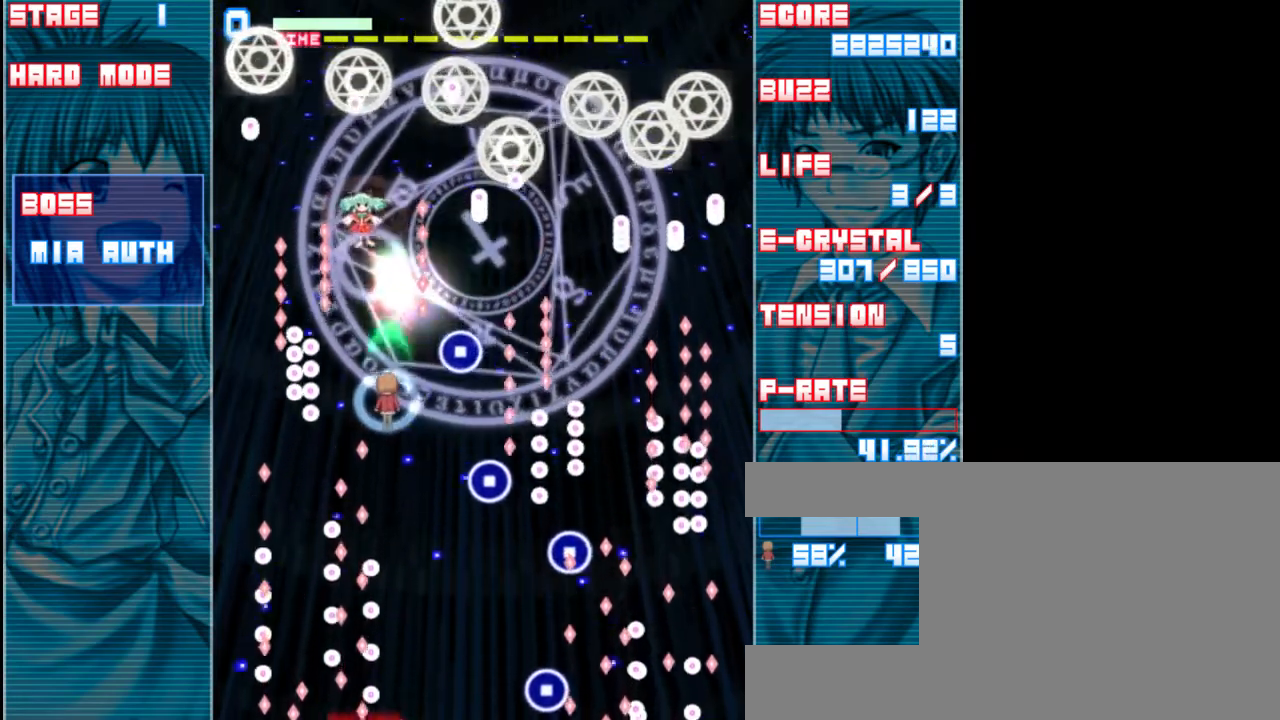
{"keys": ["z"], "events": [[100, "left", "down"], [183, "left", "up"]]}
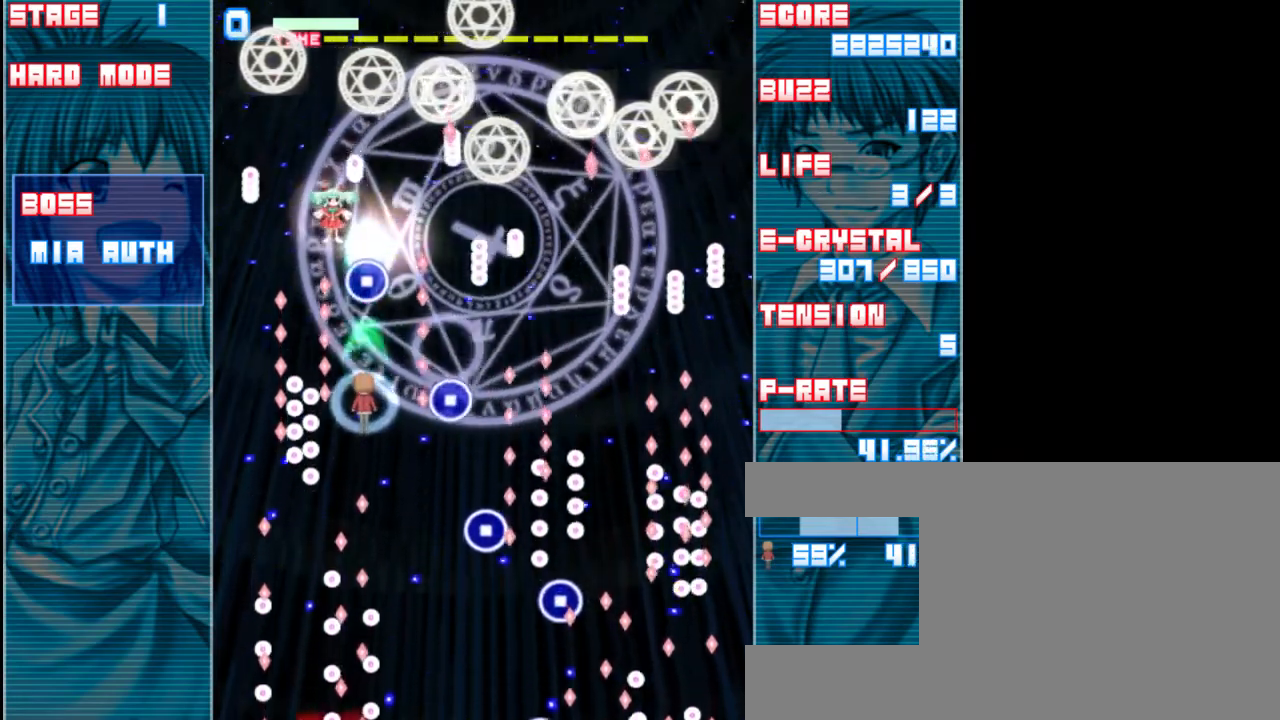
{"keys": ["z"], "events": [[33, "down", "down"], [117, "down", "up"], [350, "down", "down"], [417, "down", "up"]]}
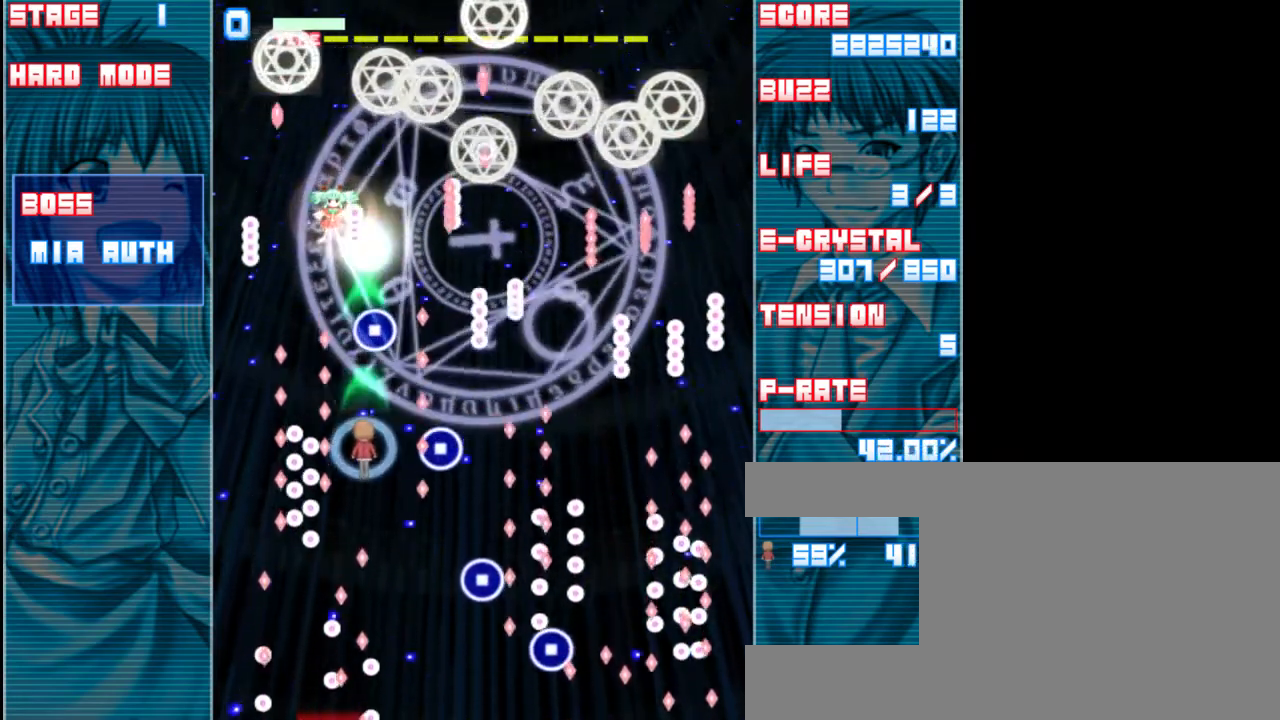
{"keys": ["shift", "z"], "events": [[50, "down", "down"], [117, "down", "up"], [283, "shift", "down"]]}
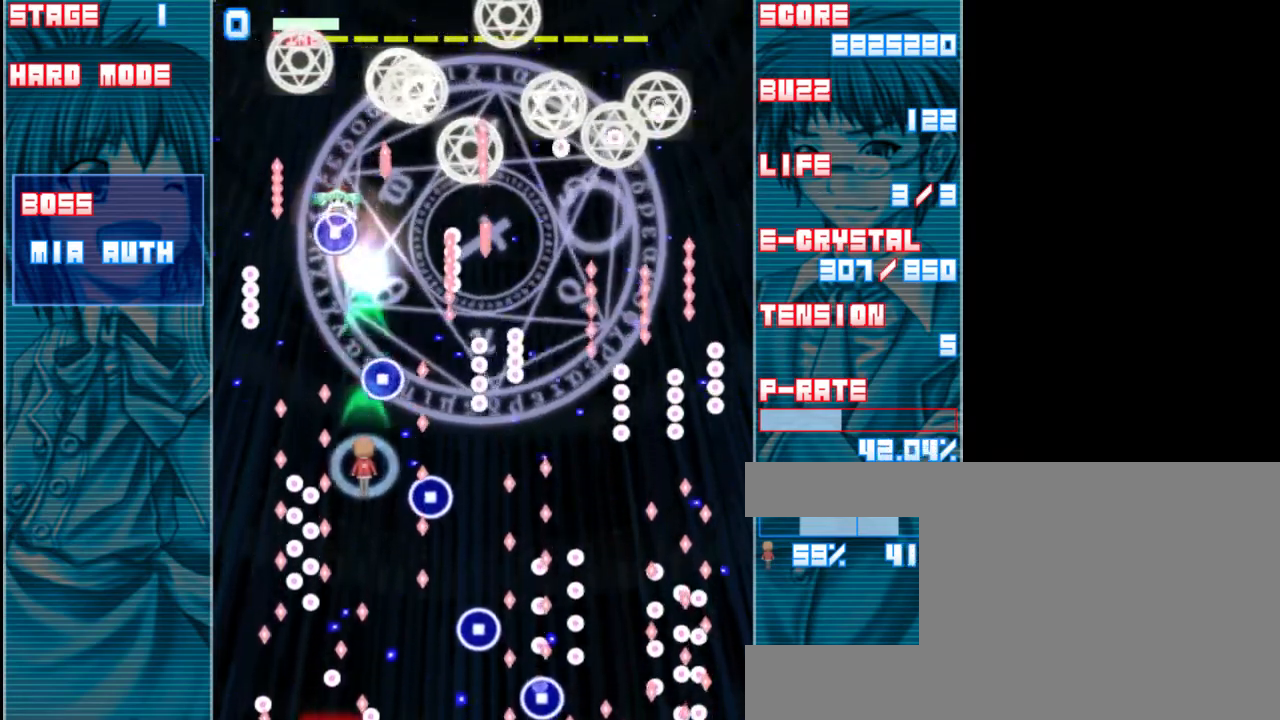
{"keys": ["shift", "z"], "events": [[150, "left", "down"], [183, "left", "up"]]}
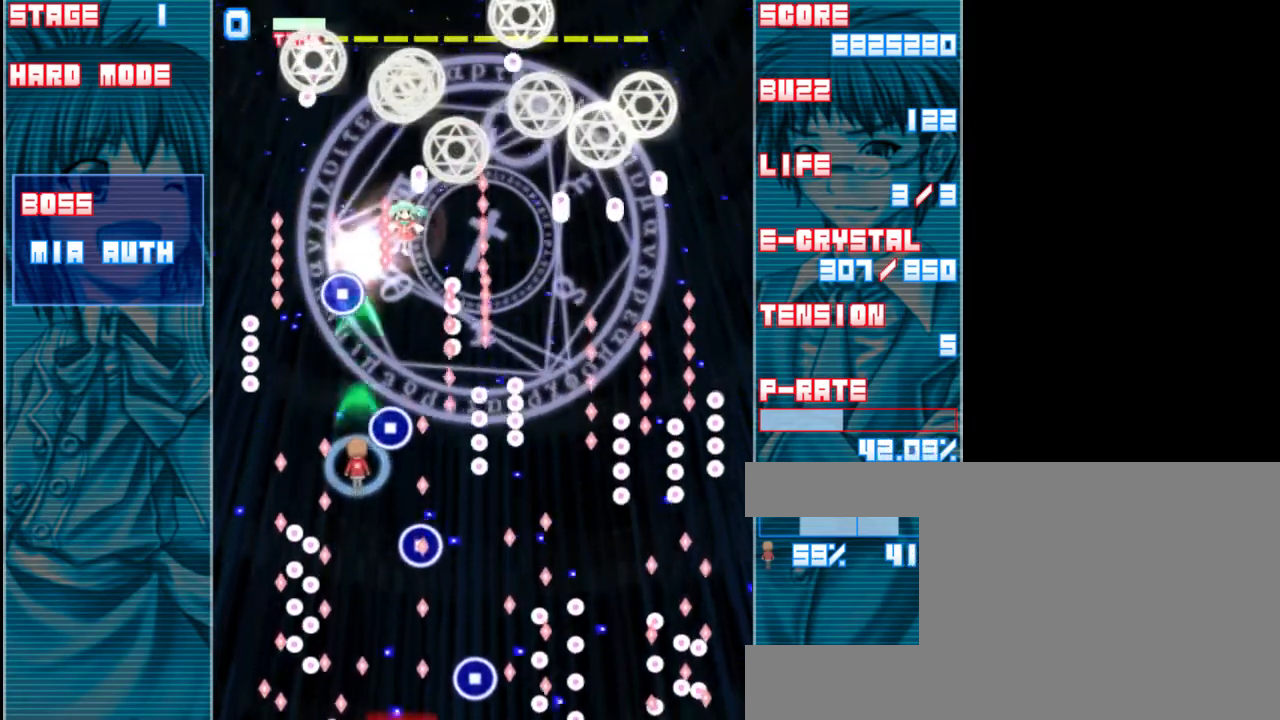
{"keys": ["right", "shift", "z"], "events": [[150, "up", "down"], [350, "right", "down"], [383, "up", "up"]]}
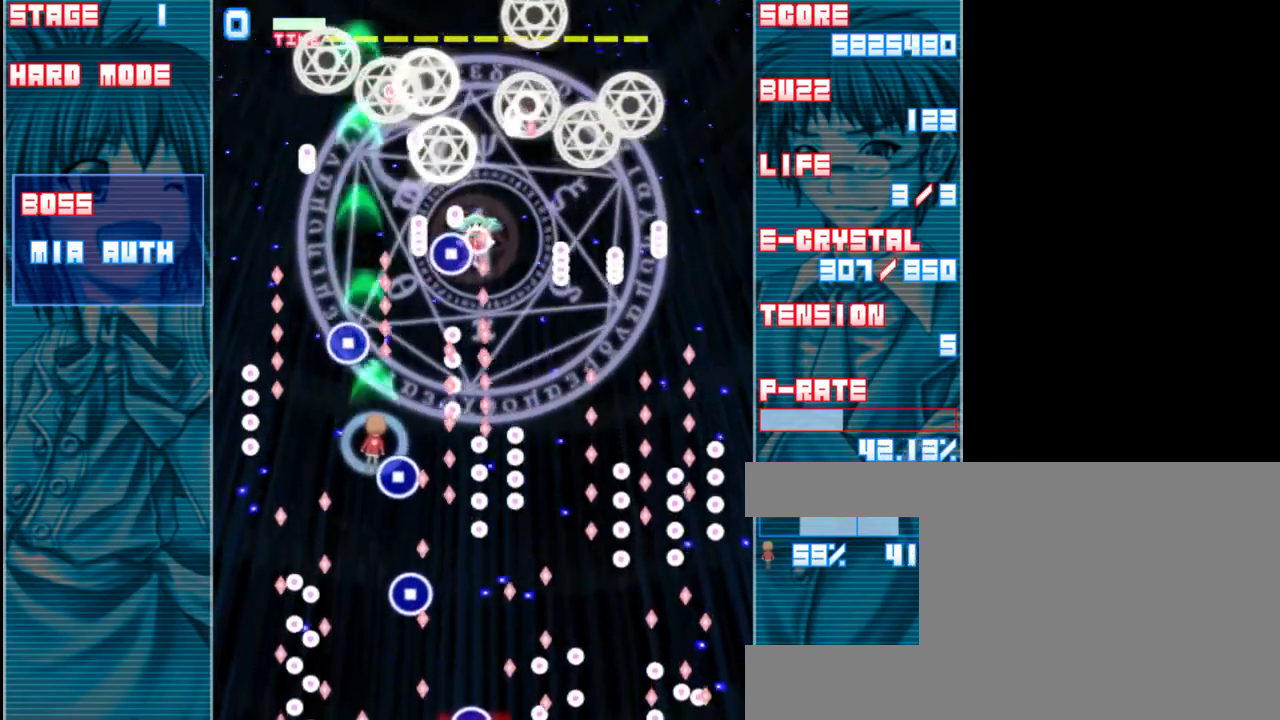
{"keys": ["shift", "z"], "events": [[483, "right", "up"]]}
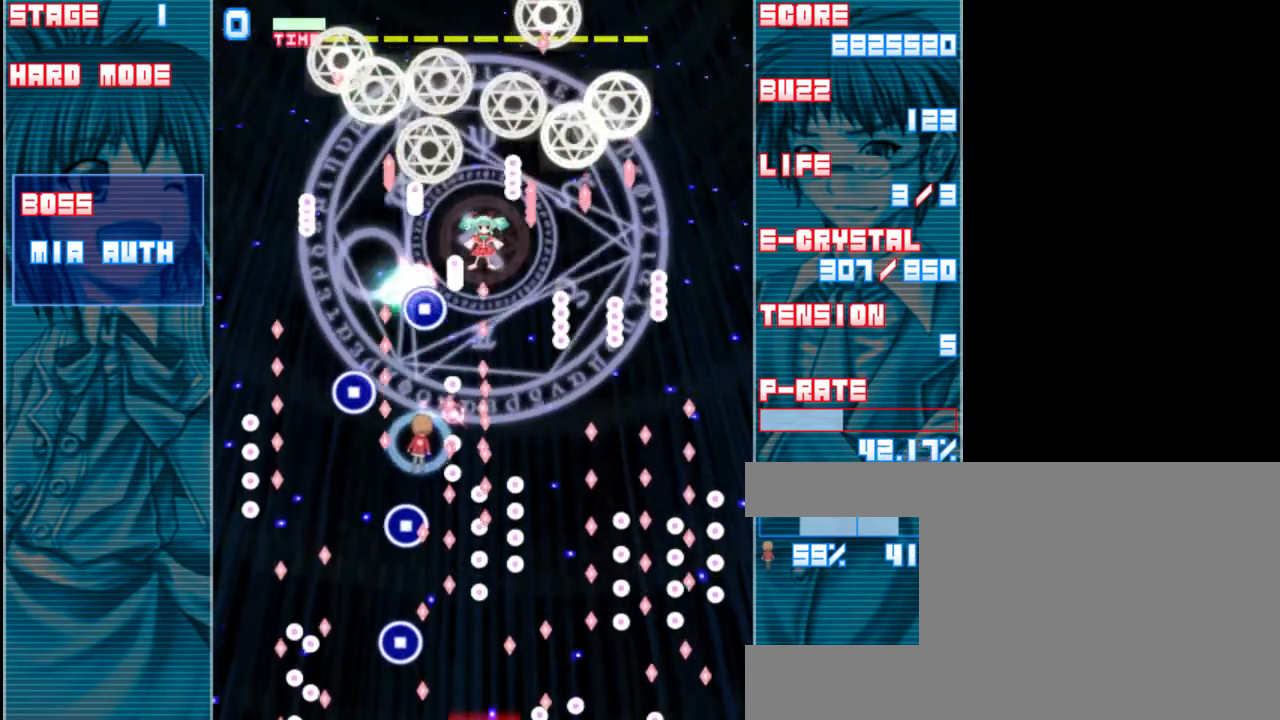
{"keys": ["right", "shift", "z"], "events": [[50, "up", "down"], [350, "right", "down"], [383, "up", "up"]]}
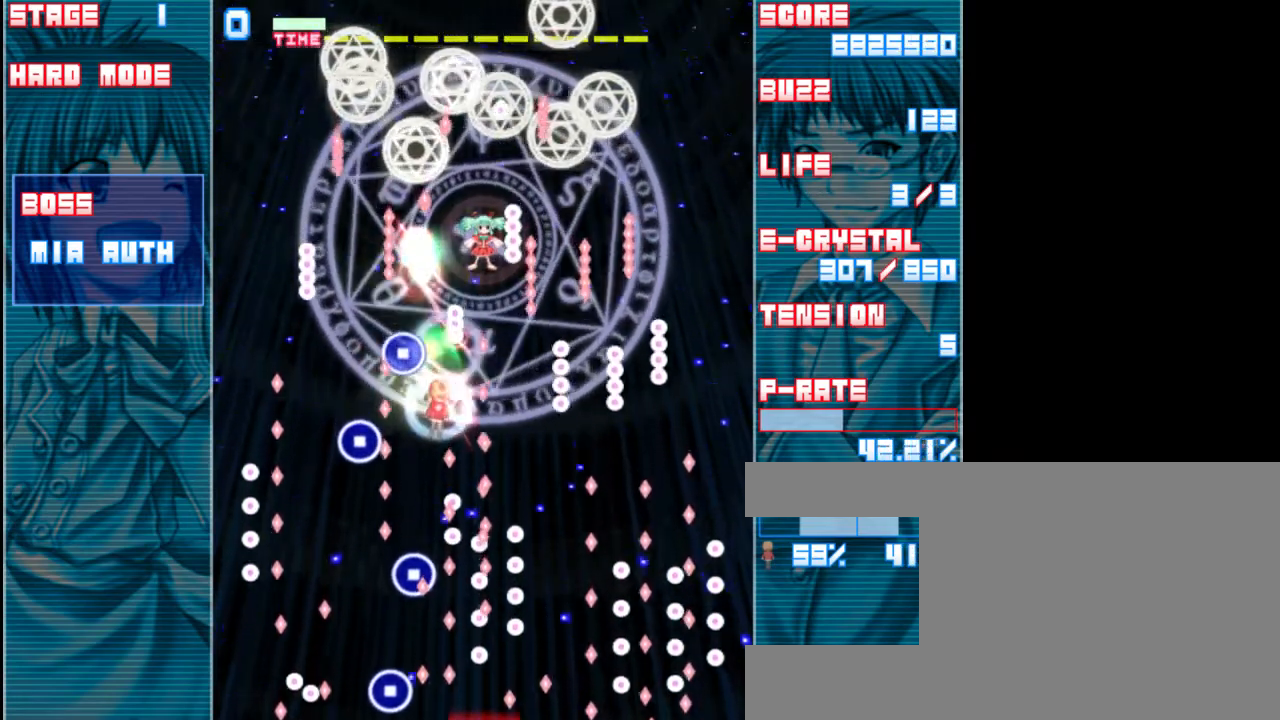
{"keys": ["shift", "z"], "events": [[117, "down", "down"], [117, "right", "up"], [283, "down", "up"]]}
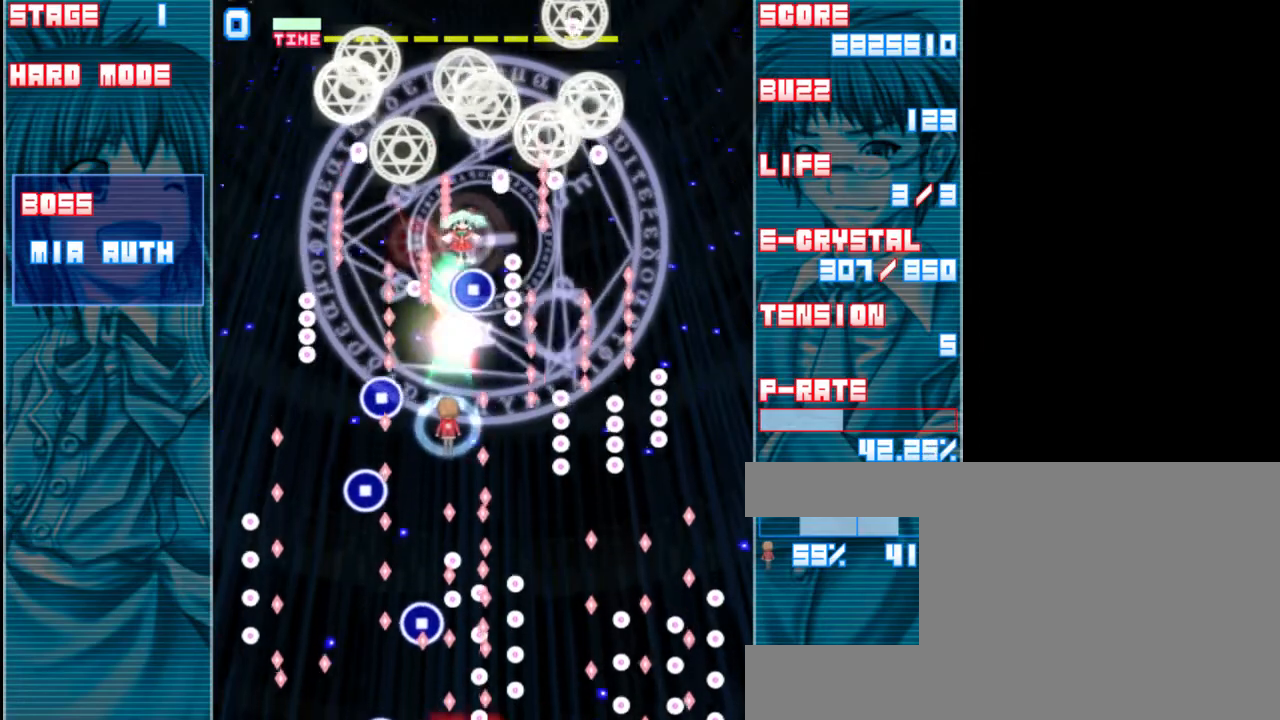
{"keys": ["down", "left", "shift", "z"], "events": [[50, "down", "down"], [417, "left", "down"]]}
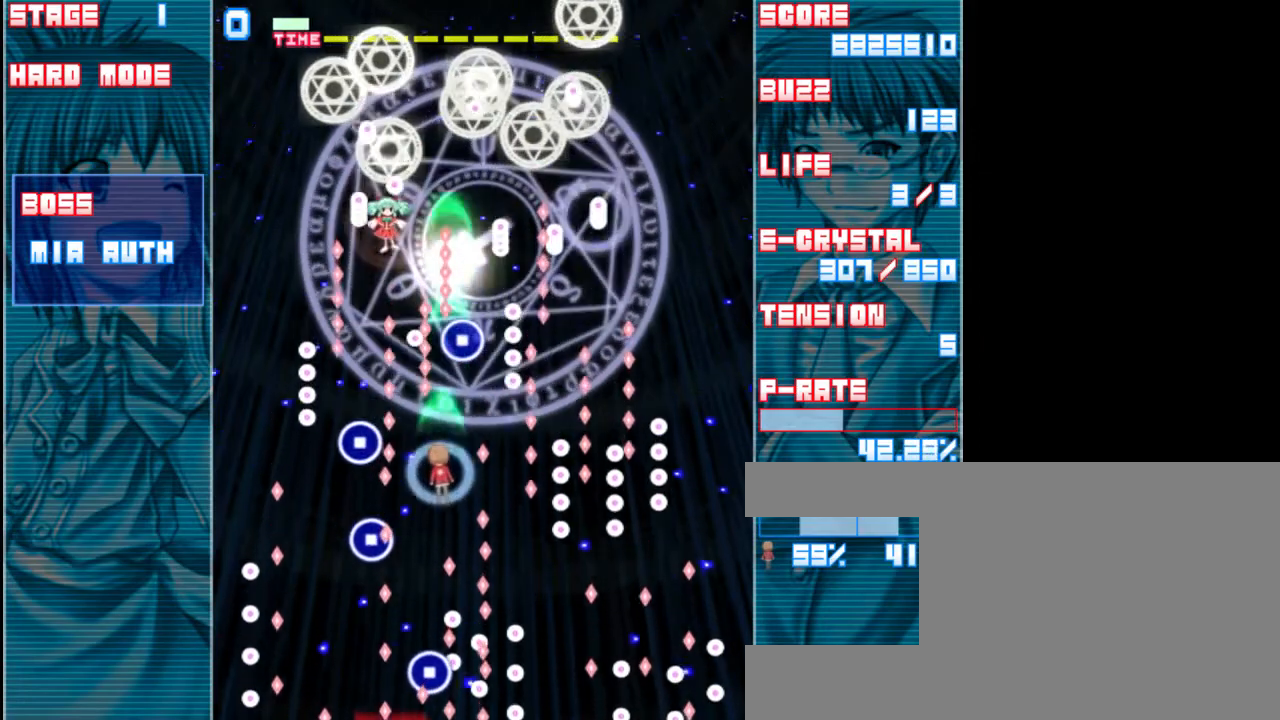
{"keys": ["down", "shift", "z"], "events": [[17, "left", "up"], [183, "left", "down"], [350, "left", "up"]]}
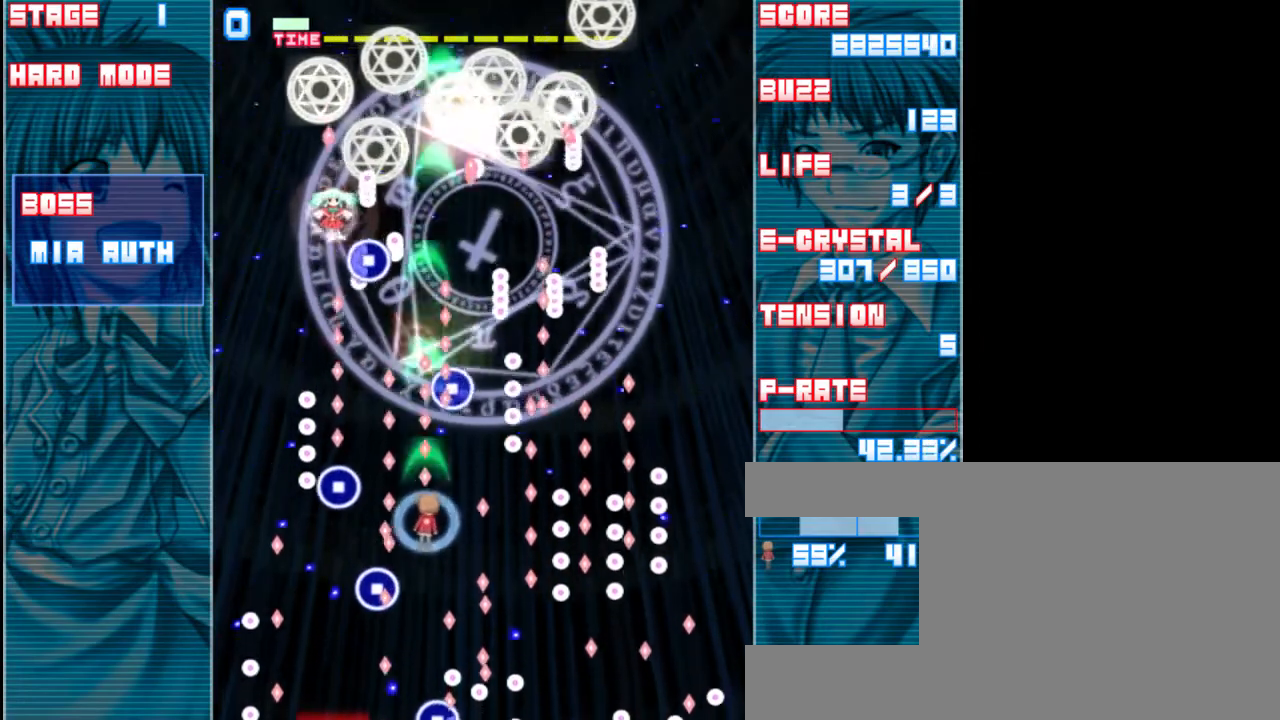
{"keys": ["shift", "z"], "events": [[17, "right", "down"], [317, "down", "up"], [317, "right", "up"]]}
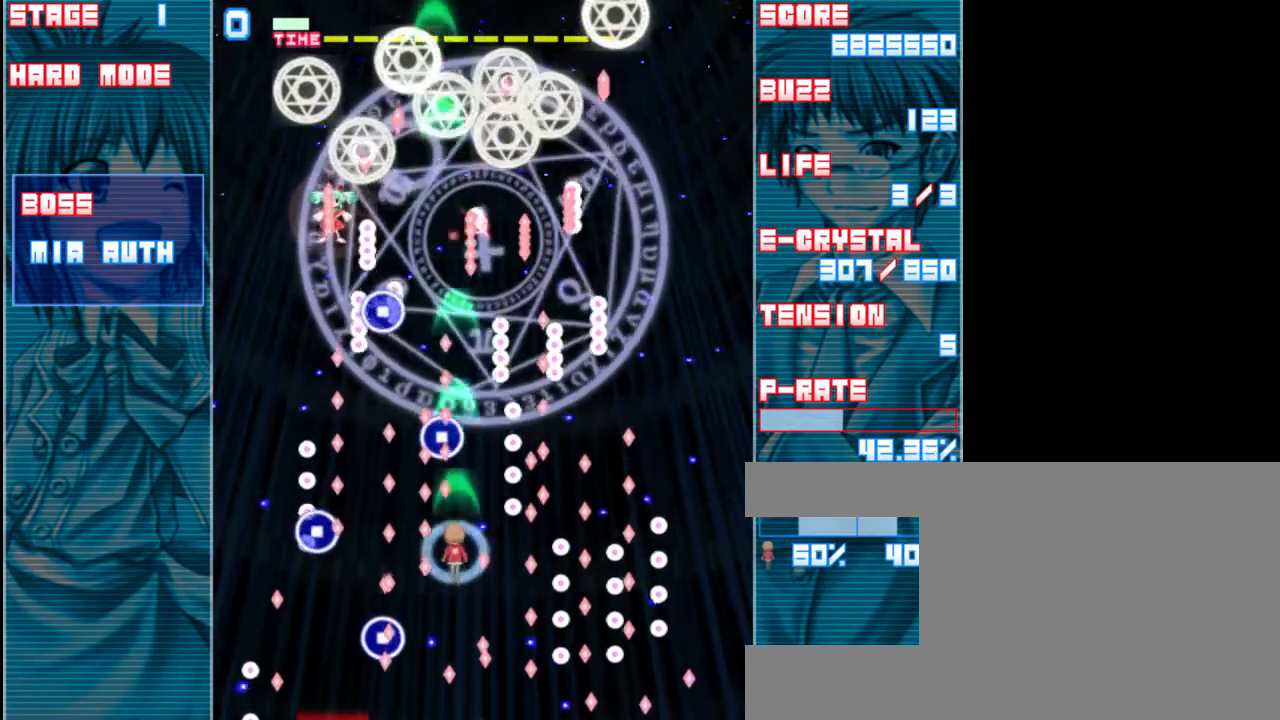
{"keys": ["shift", "z"], "events": [[50, "right", "down"], [50, "up", "down"], [183, "right", "up"], [250, "up", "up"], [317, "a", "down"], [383, "right", "down"], [450, "a", "up"], [483, "right", "up"]]}
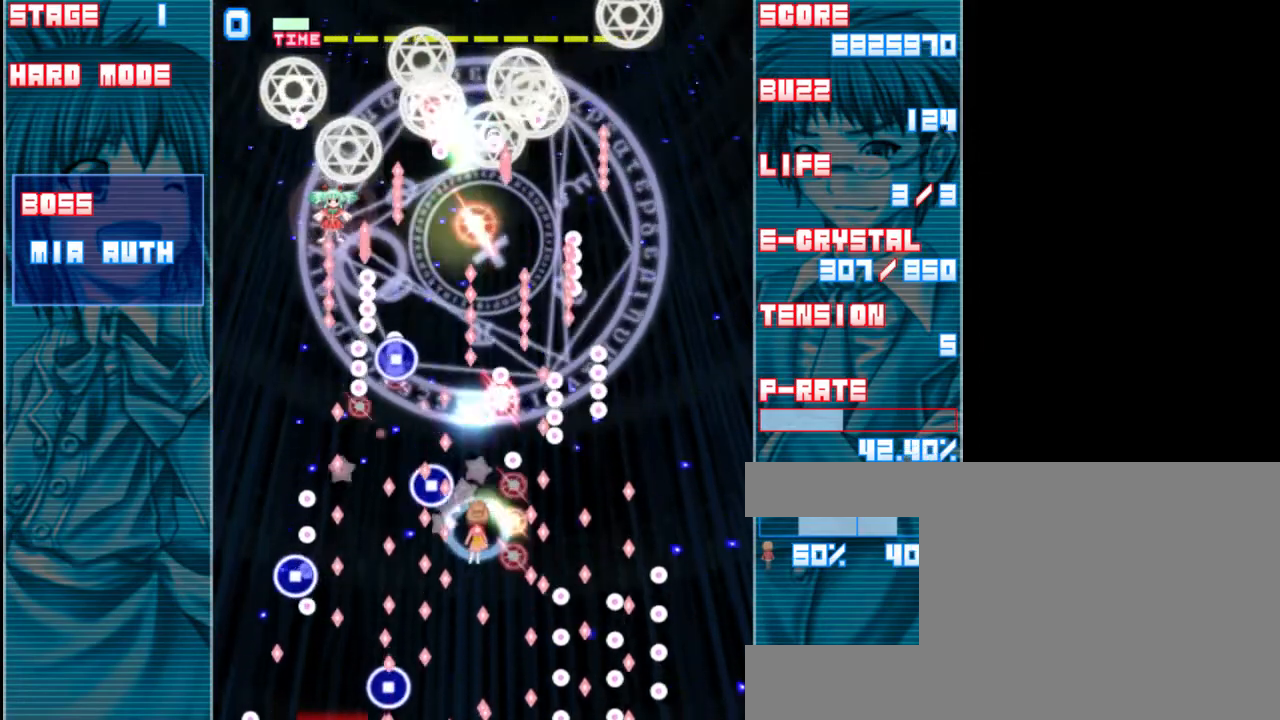
{"keys": ["shift", "z"], "events": [[283, "right", "down"], [383, "right", "up"]]}
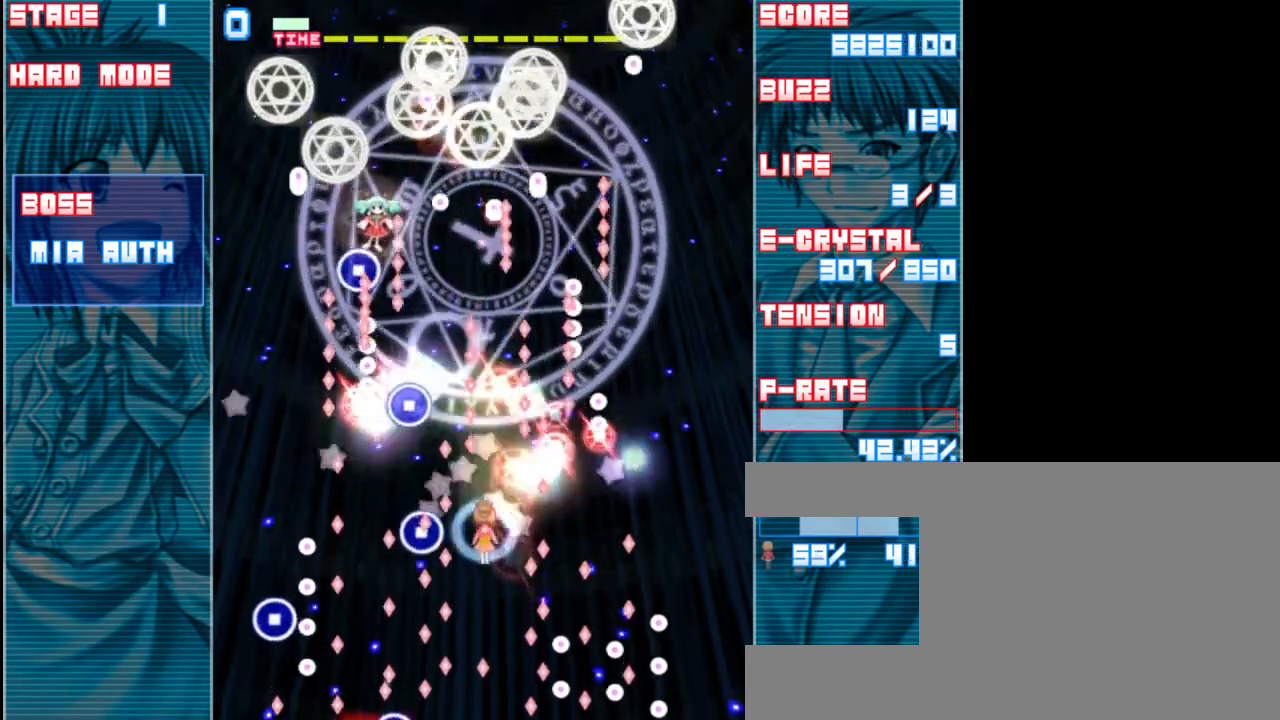
{"keys": ["shift", "z"], "events": [[50, "right", "down"], [150, "right", "up"], [217, "a", "down"], [283, "up", "down"], [350, "a", "up"], [417, "up", "up"]]}
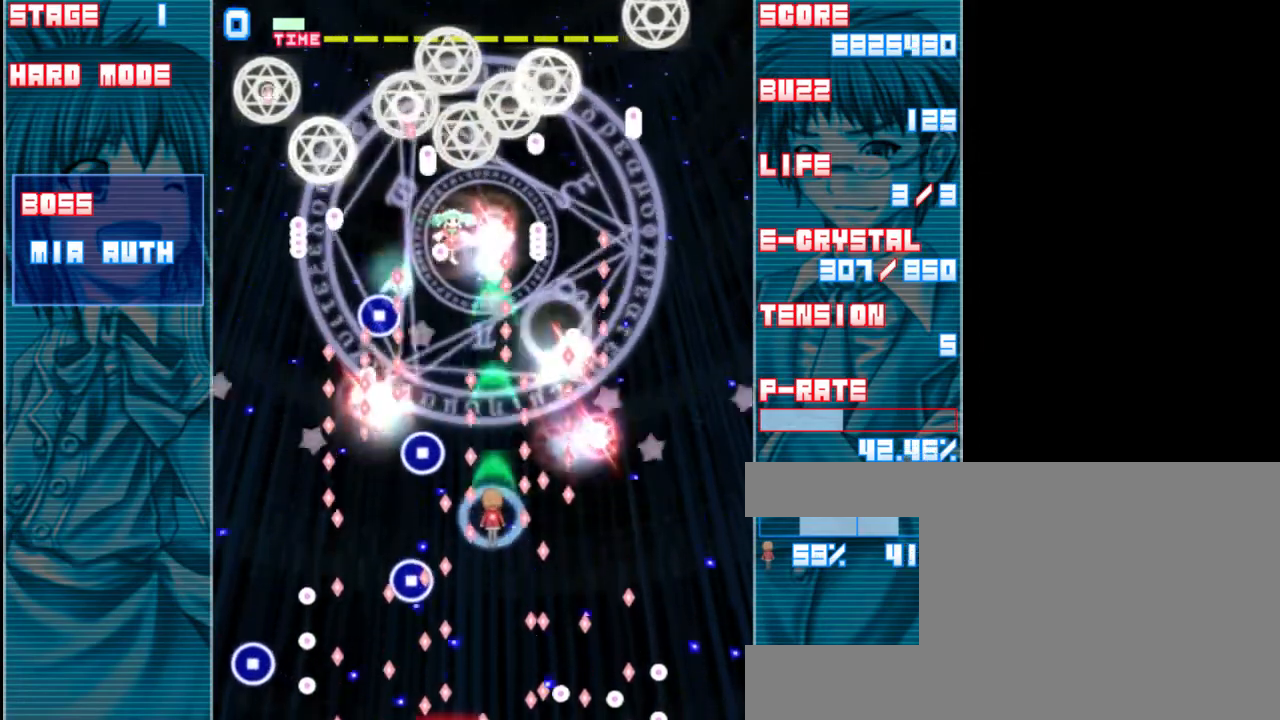
{"keys": ["down", "shift", "z"], "events": [[417, "down", "down"]]}
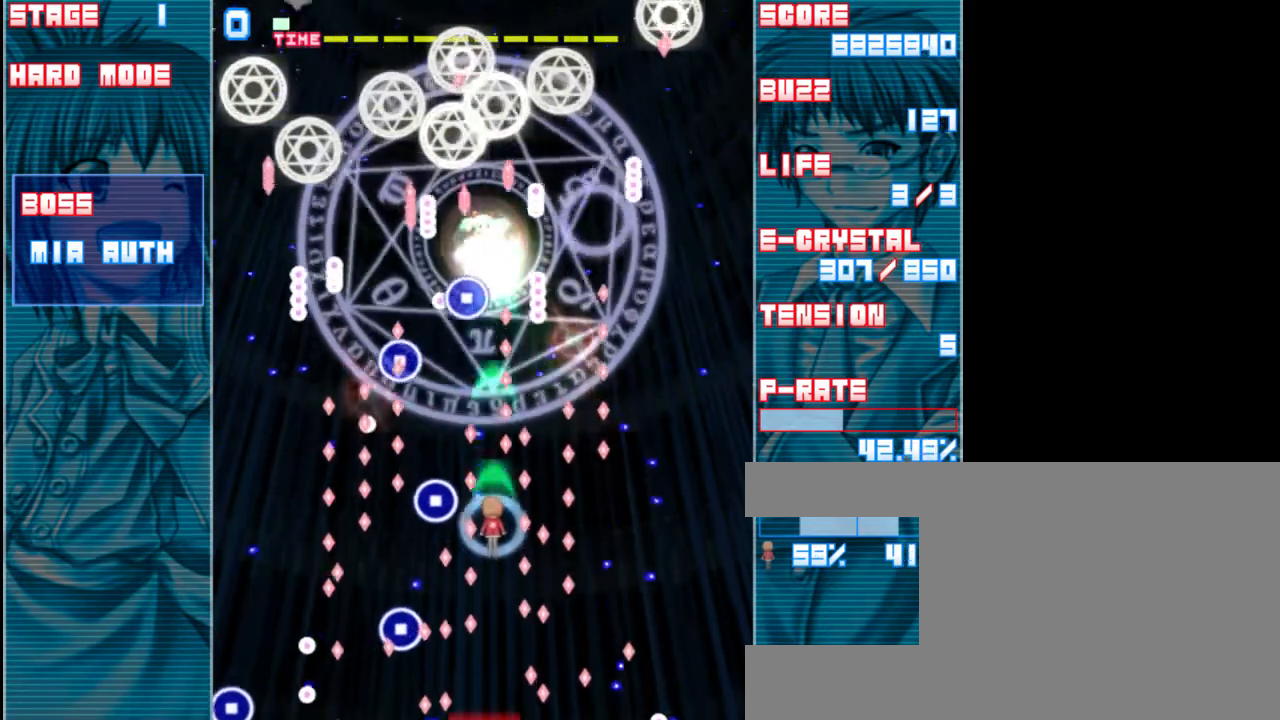
{"keys": ["shift", "up", "z"], "events": [[17, "down", "up"], [183, "left", "down"], [283, "left", "up"], [467, "up", "down"]]}
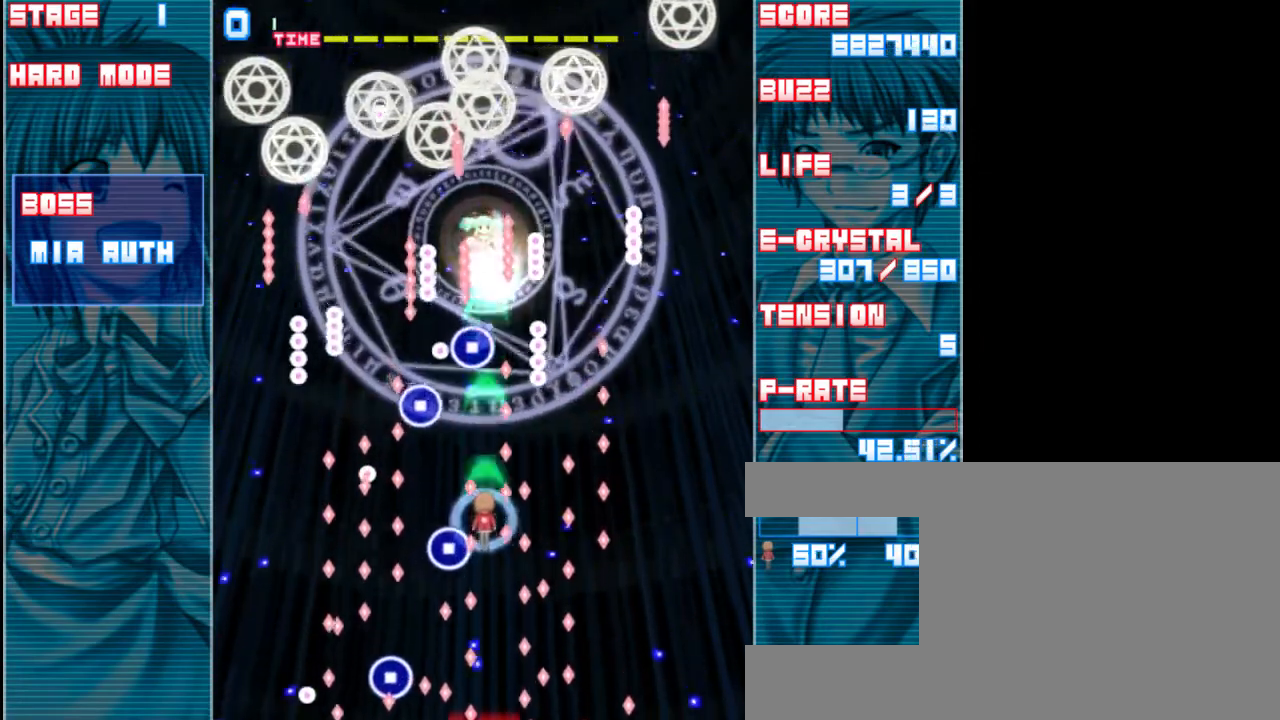
{"keys": ["z"], "events": [[183, "up", "up"], [483, "shift", "up"]]}
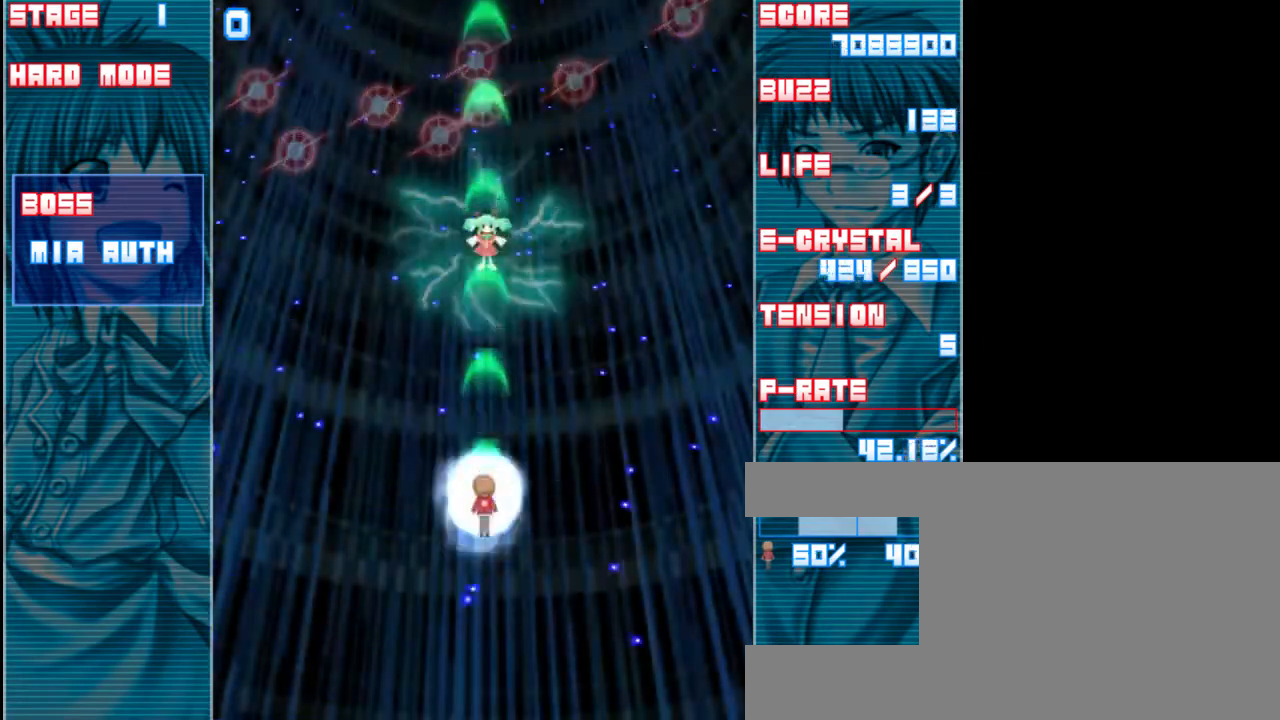
{"keys": ["down"], "events": [[267, "a", "down"], [400, "a", "up"], [400, "down", "down"], [500, "z", "up"]]}
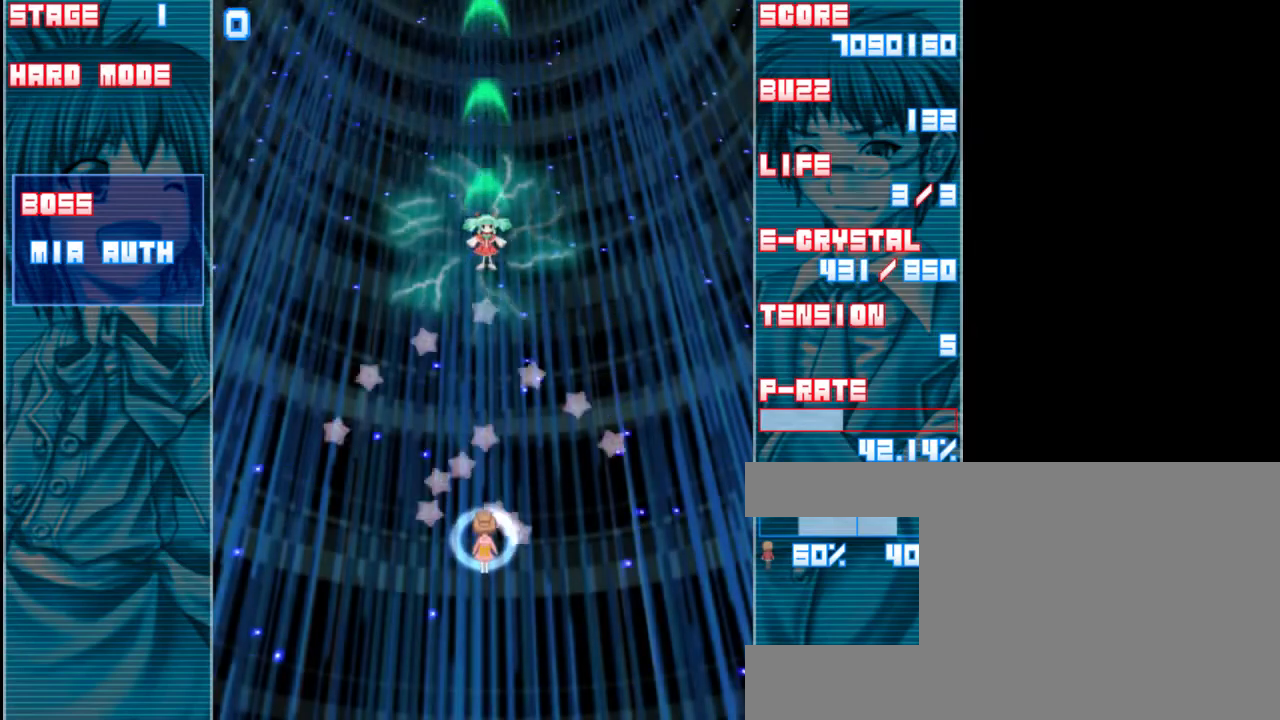
{"keys": [], "events": [[33, "down", "up"]]}
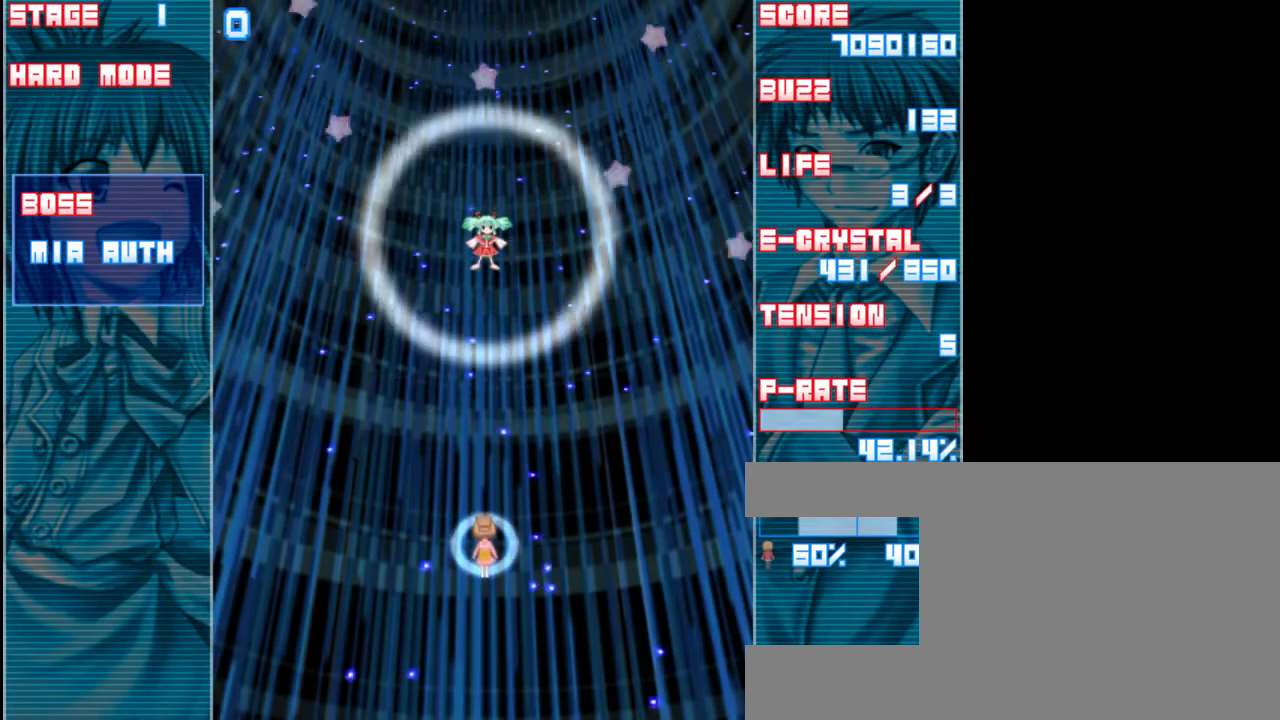
{"keys": ["up"], "events": [[467, "up", "down"]]}
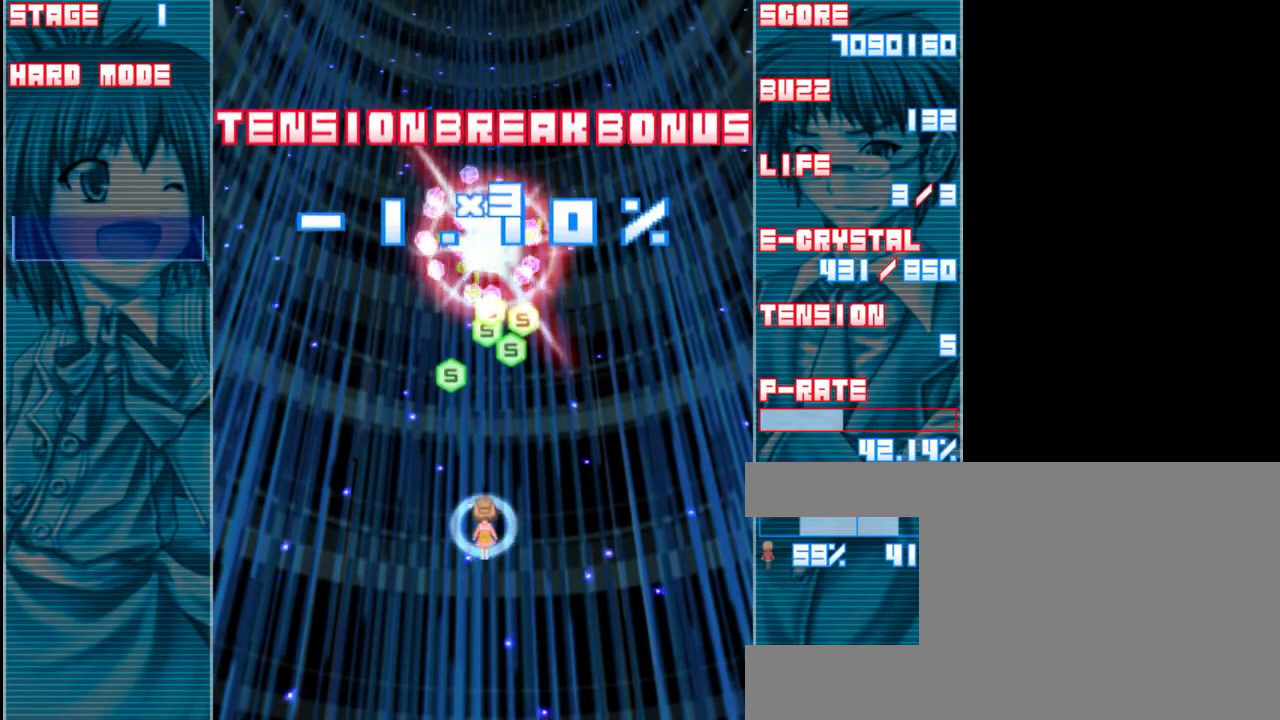
{"keys": ["right"], "events": [[67, "up", "up"], [100, "left", "down"], [233, "left", "up"], [467, "right", "down"]]}
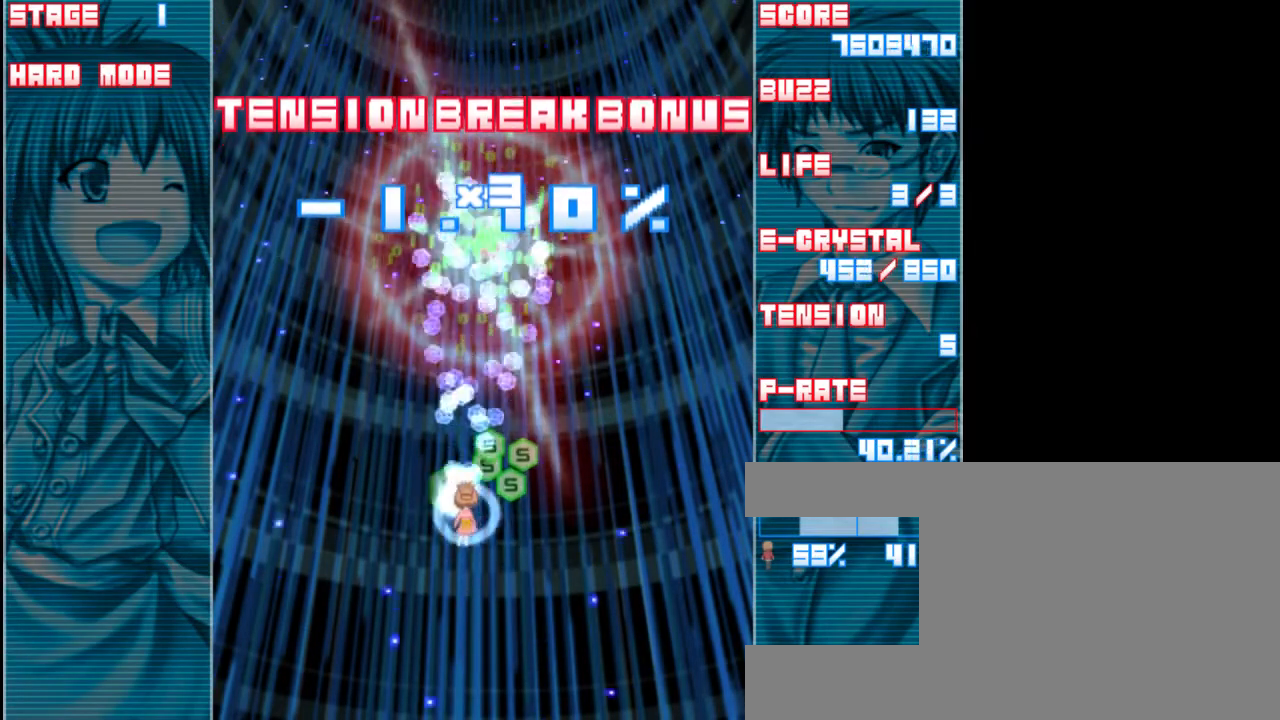
{"keys": ["down", "left"], "events": [[200, "down", "down"], [267, "right", "up"], [300, "left", "down"]]}
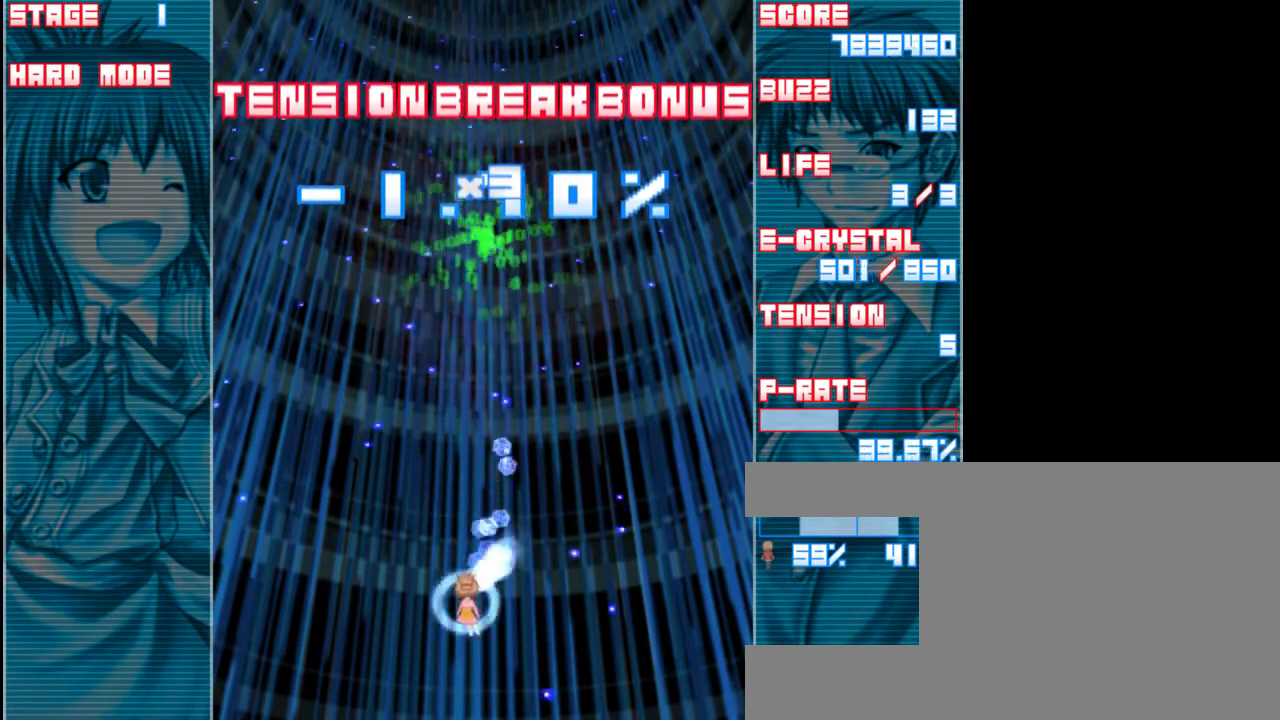
{"keys": [], "events": [[200, "left", "up"], [233, "down", "up"]]}